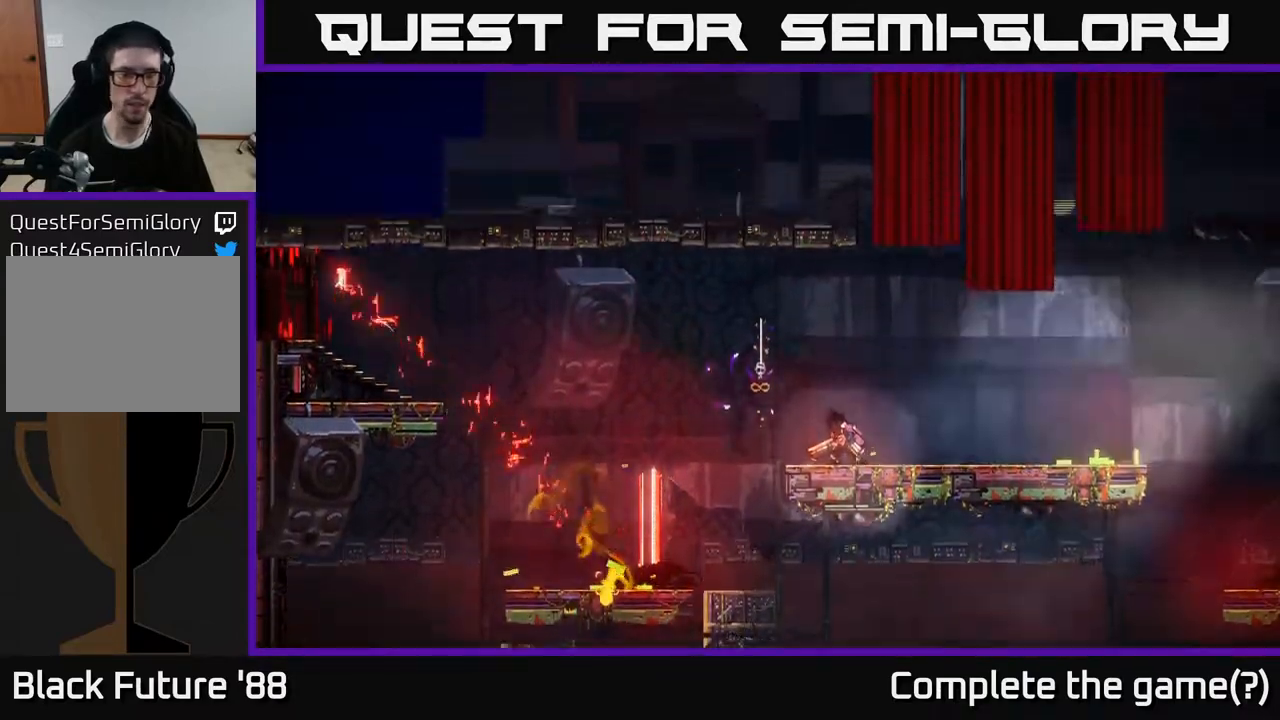
Gameplay with a controller (Xbox layout); each line is a JSON object with the inputs held at the frame after it. "events" lists button and stick changes between this image and that frame as [ms after this image, input, new state], when the widget could be followed in between.
{"buttons": [], "left_stick": "right", "right_stick": "left", "events": [[33, "right_stick", "center"], [167, "right_stick", "left"]]}
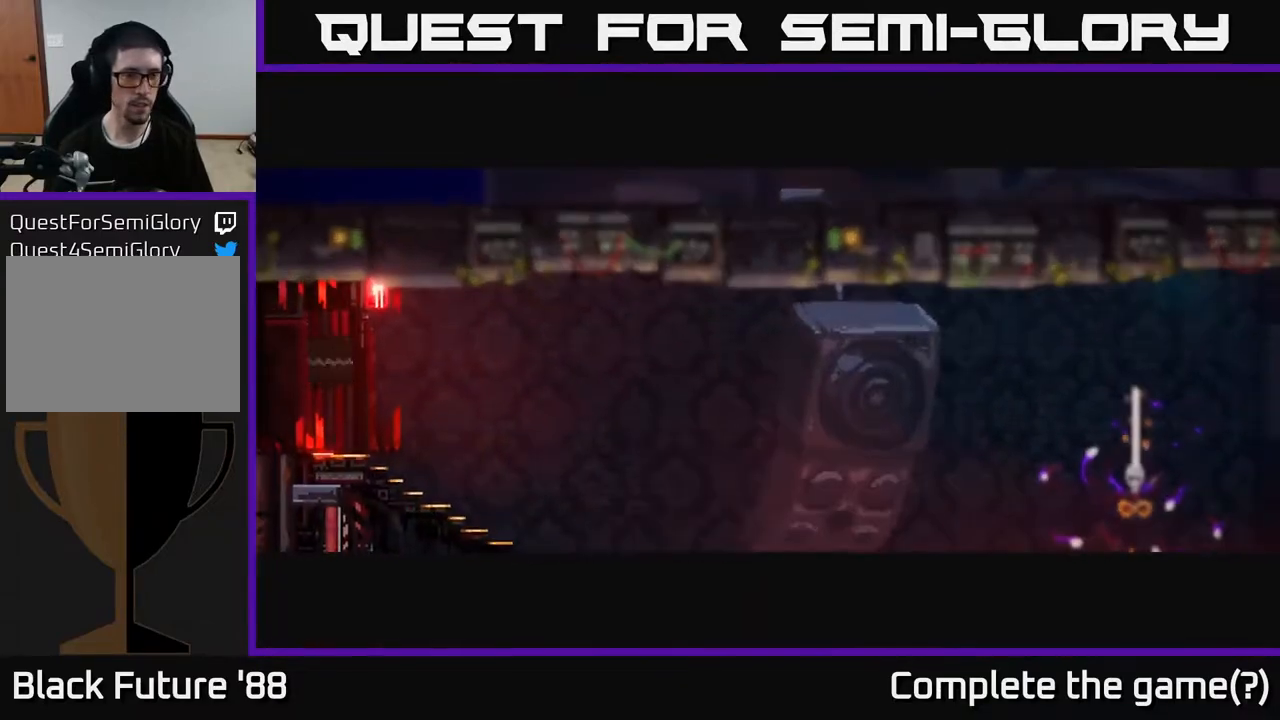
{"buttons": [], "left_stick": "right", "right_stick": "left", "events": []}
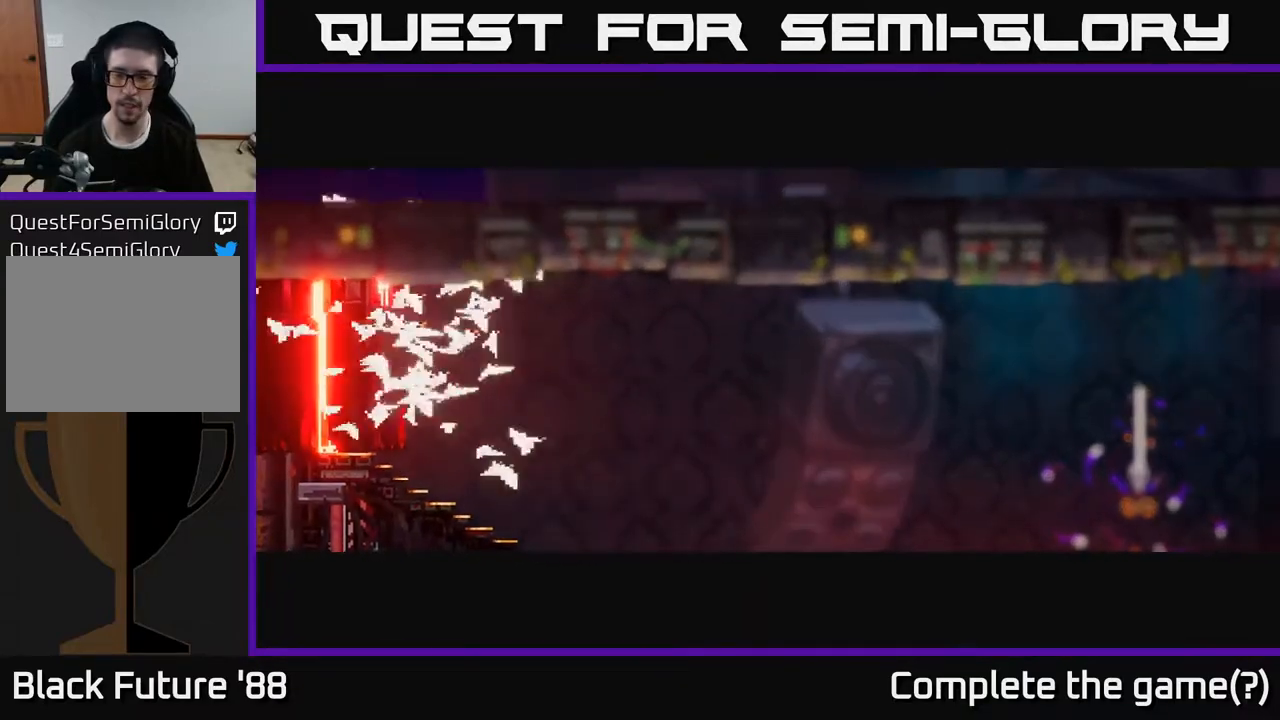
{"buttons": [], "left_stick": "right", "right_stick": "left", "events": [[117, "right_stick", "center"], [300, "right_stick", "left"]]}
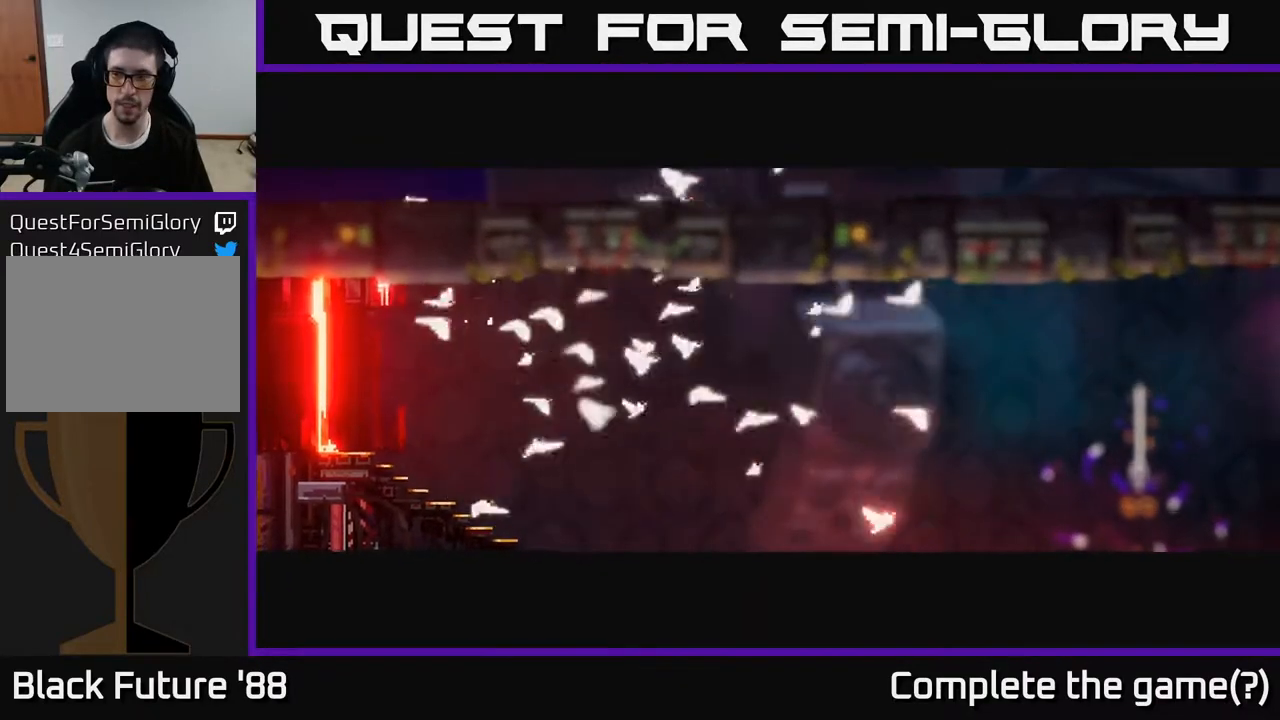
{"buttons": [], "left_stick": "right", "right_stick": "left", "events": []}
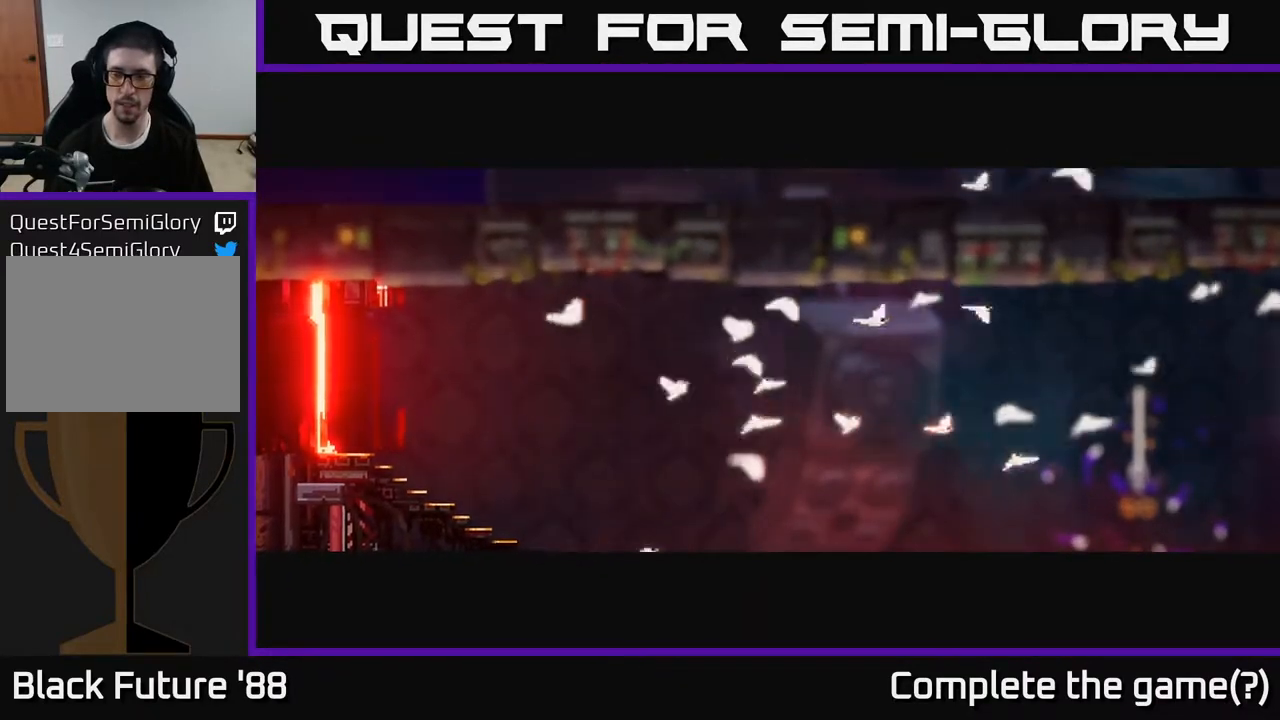
{"buttons": [], "left_stick": "right", "right_stick": "left", "events": []}
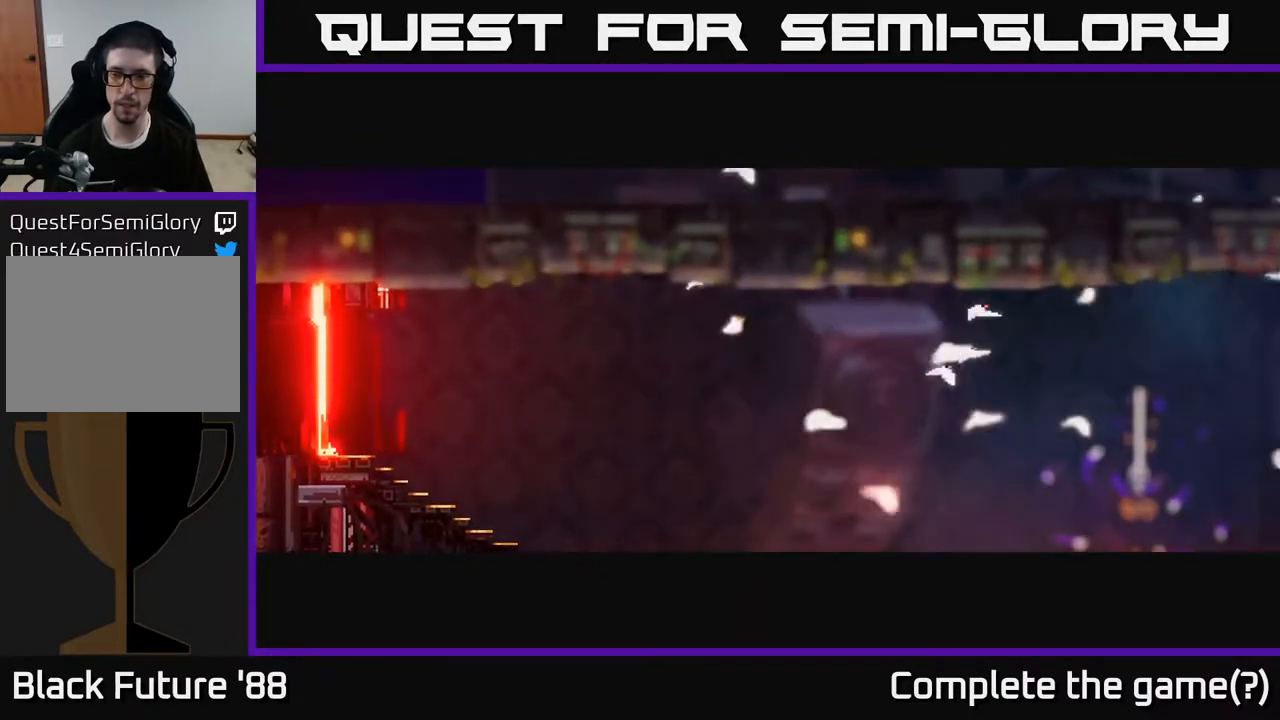
{"buttons": [], "left_stick": "right", "right_stick": "left", "events": []}
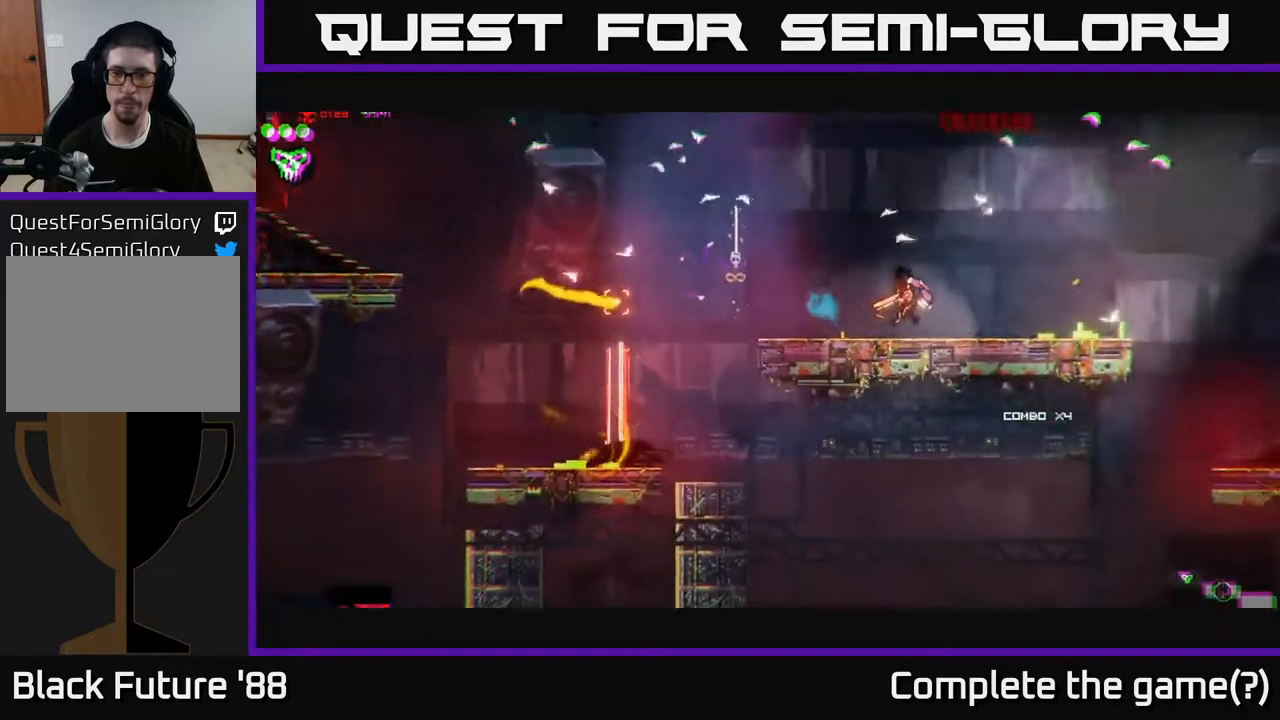
{"buttons": [], "left_stick": "left", "right_stick": "left", "events": [[400, "left_stick", "left"]]}
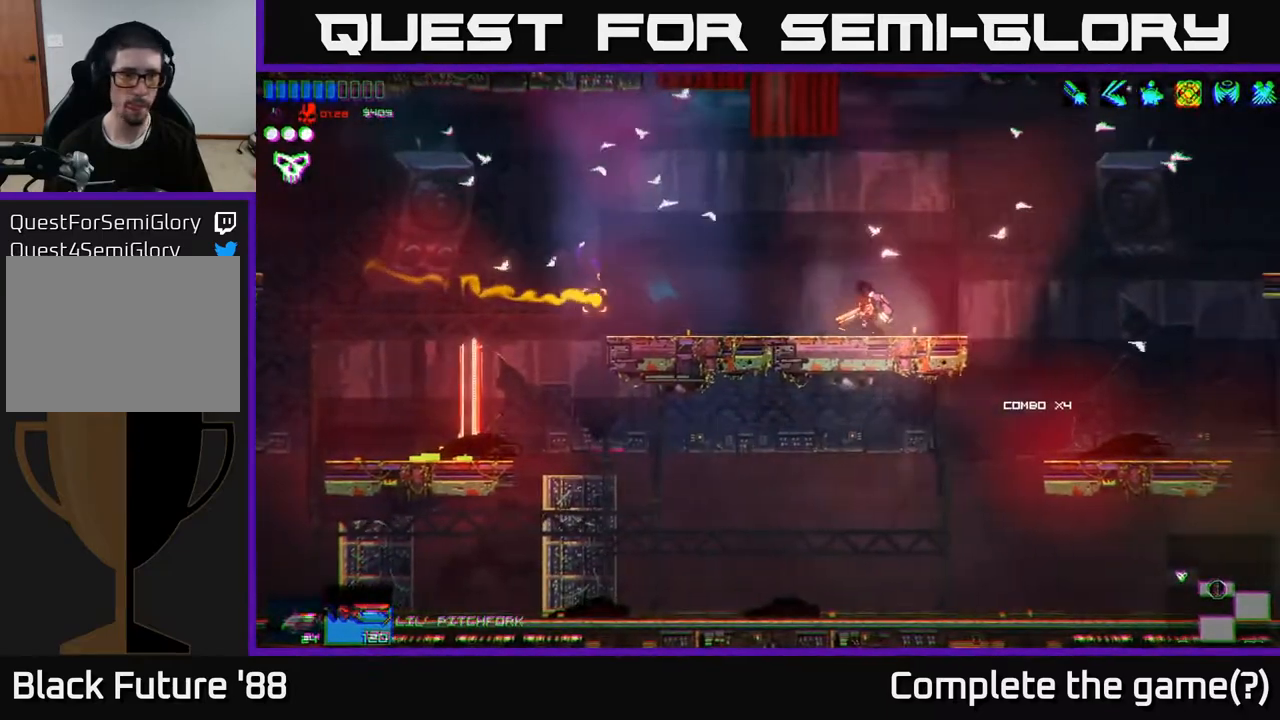
{"buttons": [], "left_stick": "left", "right_stick": "left", "events": [[133, "A", "down"], [217, "A", "up"], [250, "L1", "down"], [333, "L1", "up"]]}
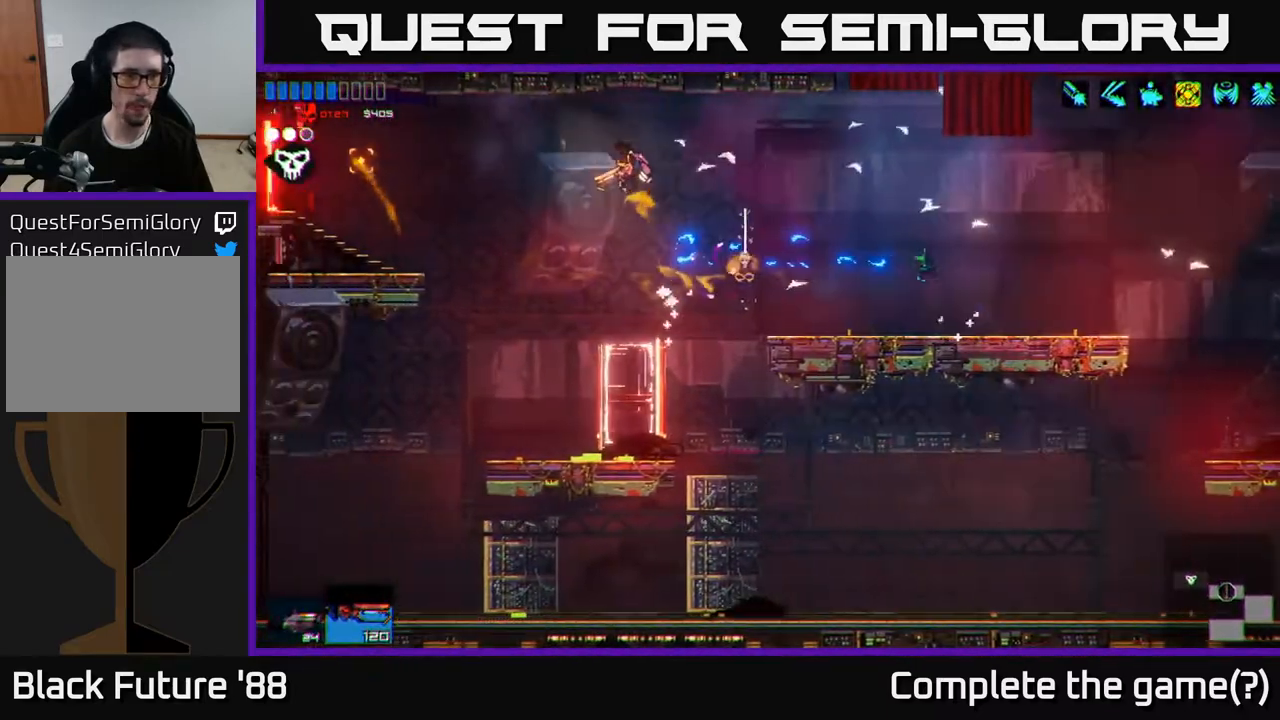
{"buttons": [], "left_stick": "left", "right_stick": "up-right", "events": [[200, "right_stick", "up-left"], [217, "left_stick", "center"], [267, "left_stick", "right"], [400, "right_stick", "up-right"], [433, "left_stick", "left"]]}
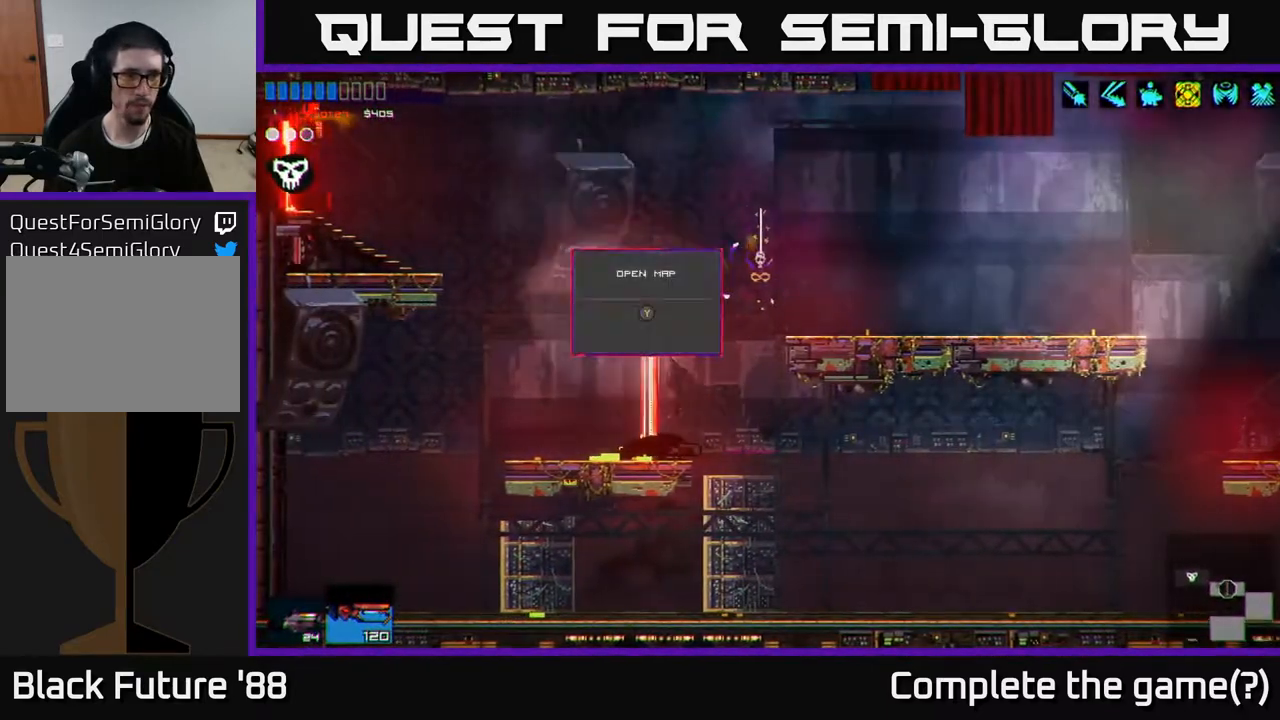
{"buttons": [], "left_stick": "right", "right_stick": "center", "events": [[117, "left_stick", "center"], [250, "left_stick", "right"], [500, "right_stick", "center"]]}
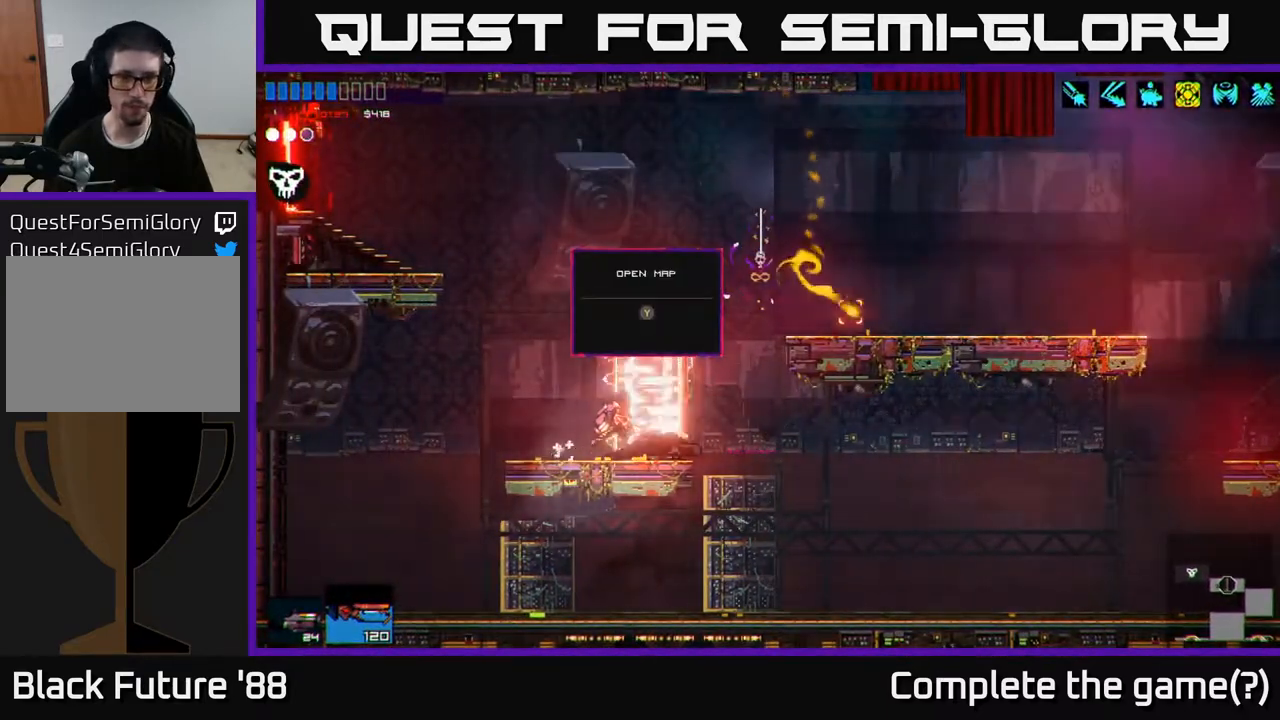
{"buttons": [], "left_stick": "center", "right_stick": "center", "events": [[67, "left_stick", "center"], [267, "Y", "down"], [333, "Y", "up"]]}
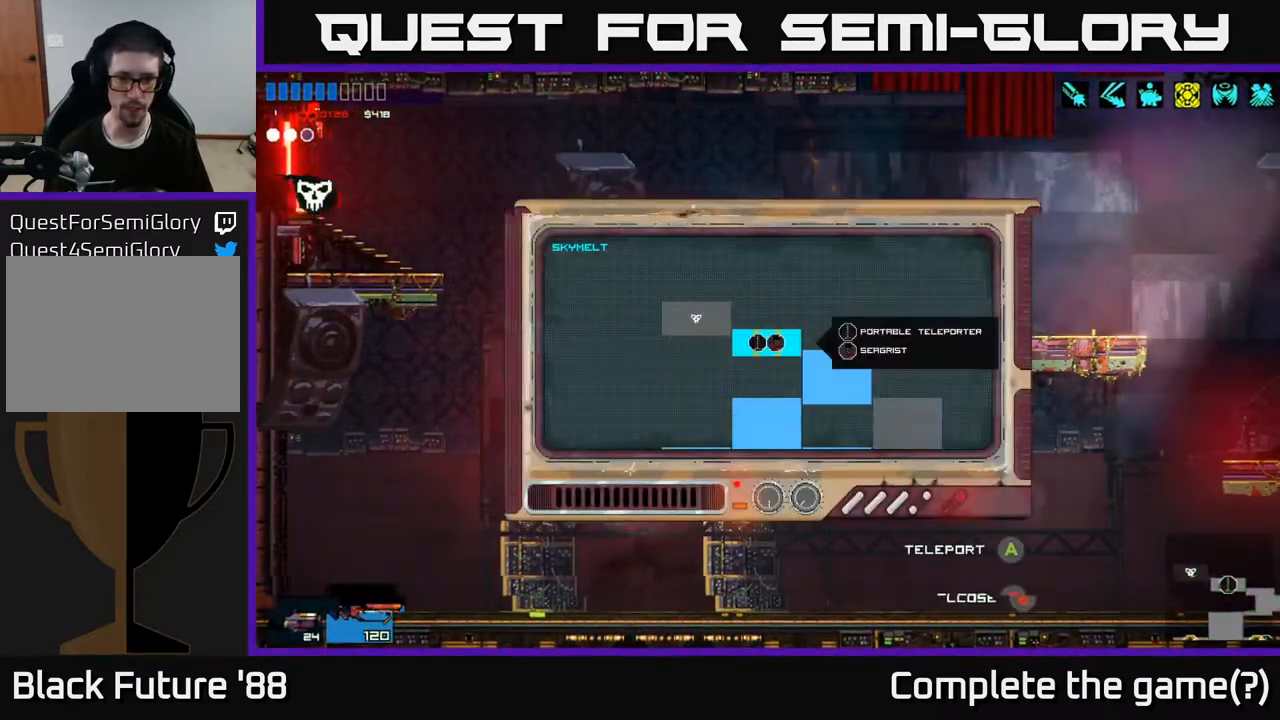
{"buttons": [], "left_stick": "left", "right_stick": "center", "events": [[333, "B", "down"], [417, "B", "up"], [450, "left_stick", "left"]]}
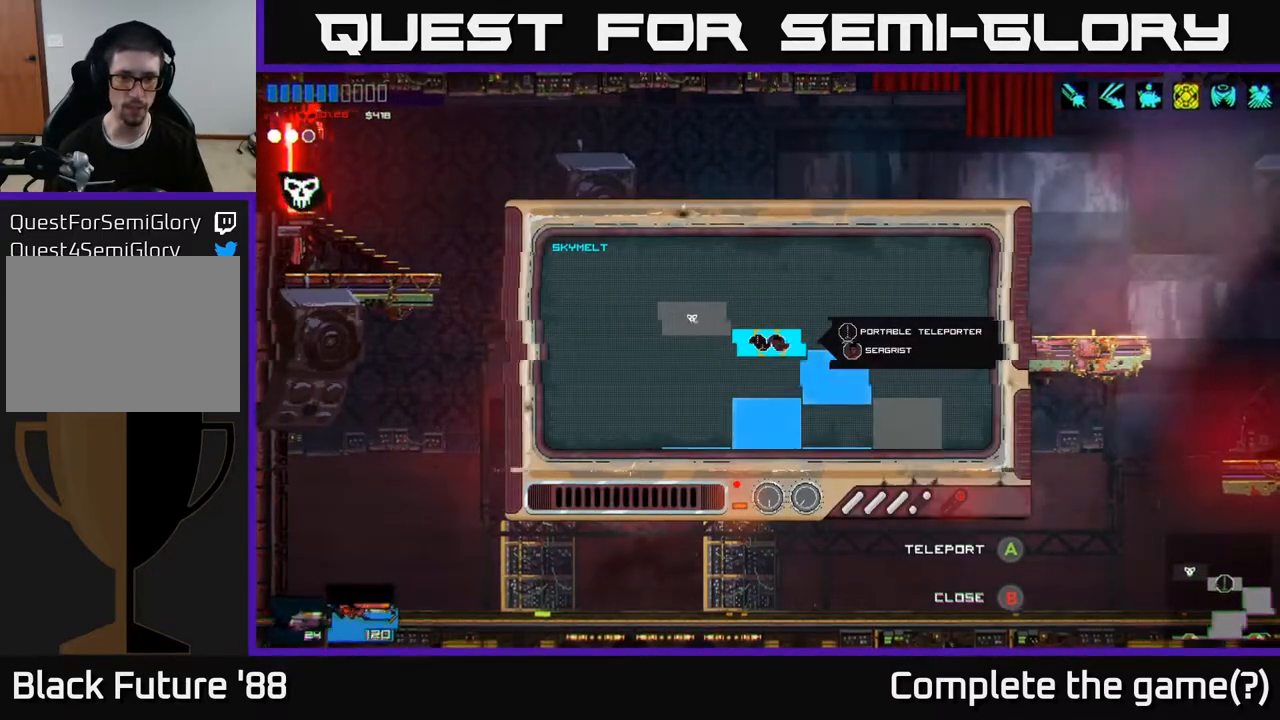
{"buttons": [], "left_stick": "left", "right_stick": "center", "events": []}
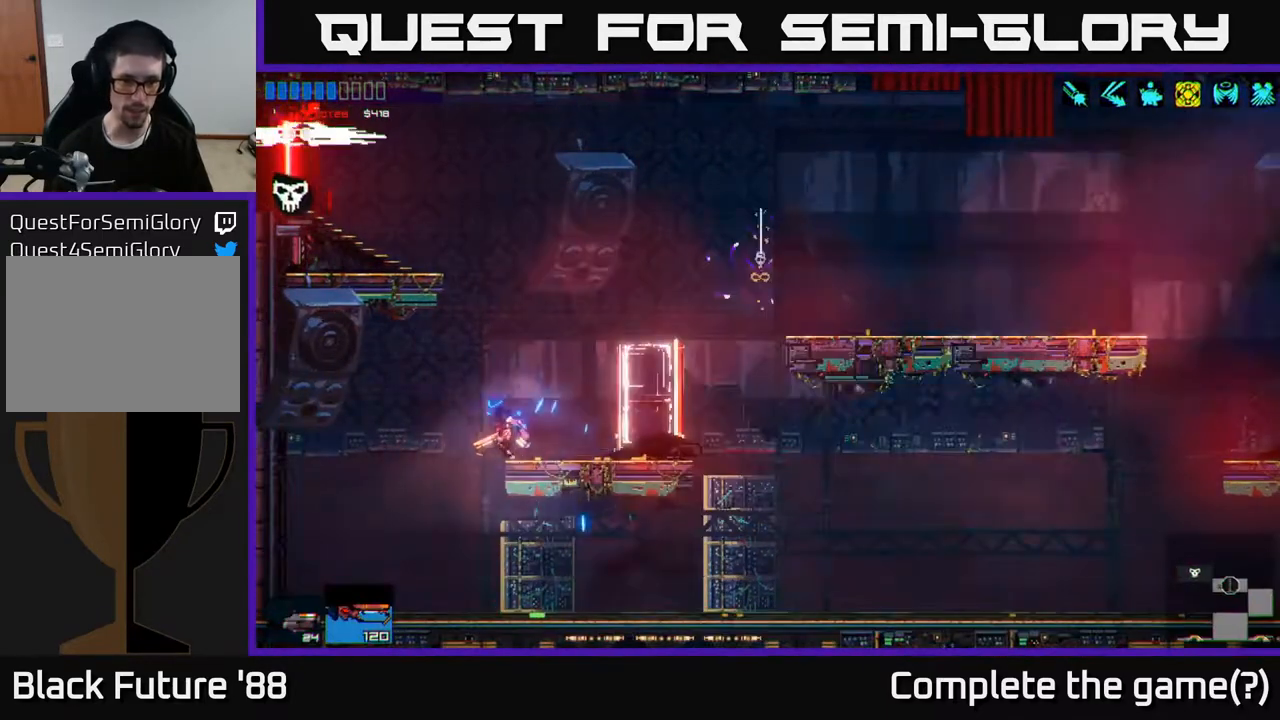
{"buttons": [], "left_stick": "right", "right_stick": "center", "events": [[250, "left_stick", "right"]]}
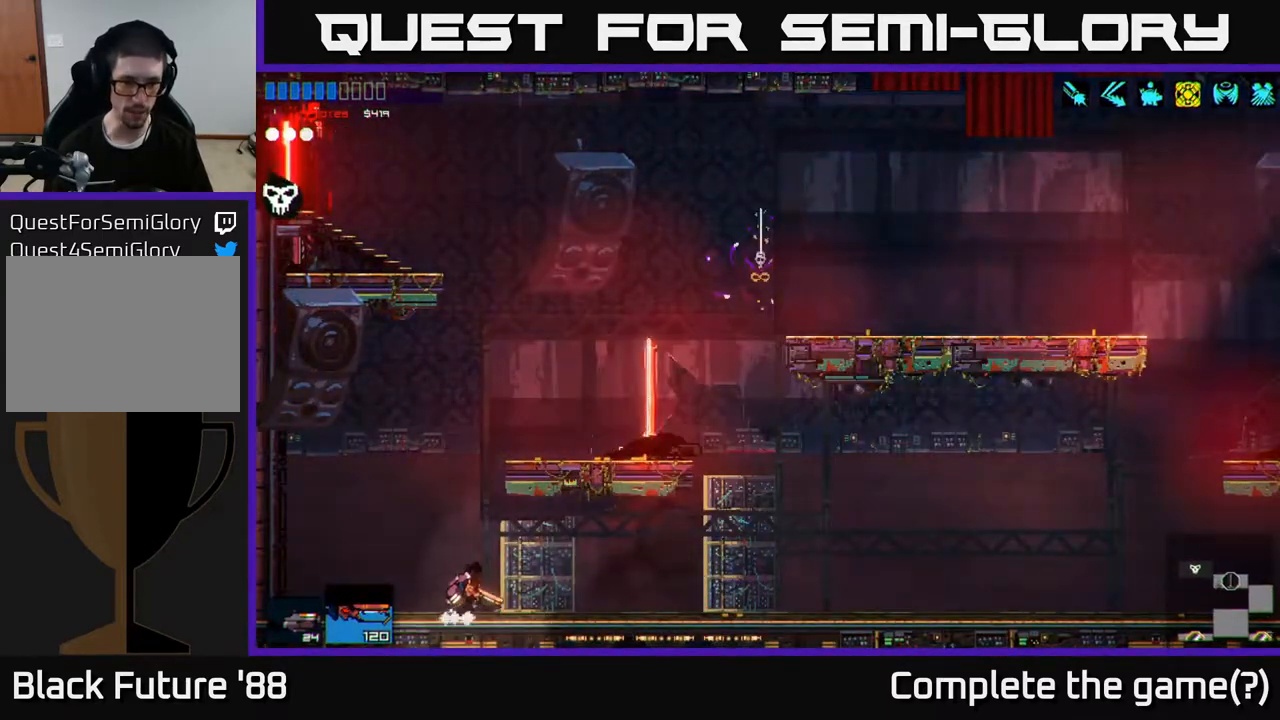
{"buttons": [], "left_stick": "right", "right_stick": "right", "events": [[67, "A", "down"], [67, "left_stick", "left"], [83, "right_stick", "right"], [333, "A", "up"], [333, "left_stick", "right"]]}
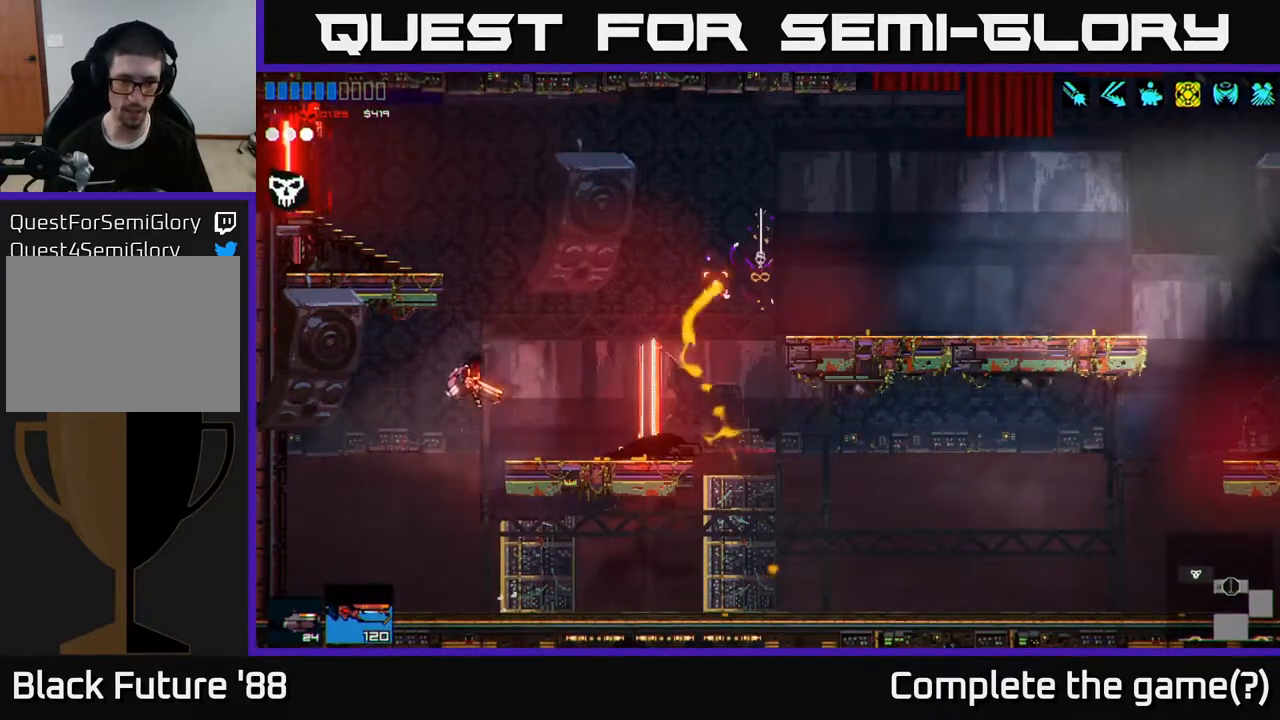
{"buttons": [], "left_stick": "center", "right_stick": "center", "events": [[267, "right_stick", "center"], [433, "Y", "down"], [450, "left_stick", "center"], [500, "Y", "up"]]}
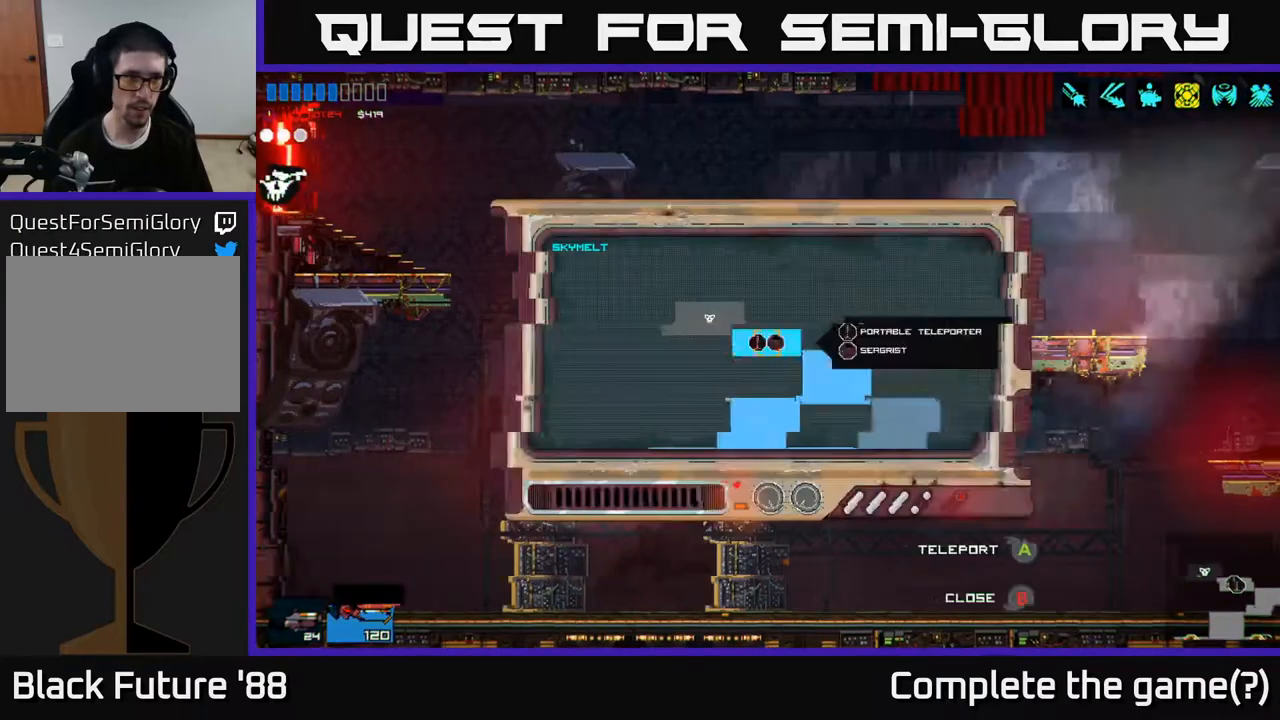
{"buttons": [], "left_stick": "right", "right_stick": "center", "events": [[483, "left_stick", "right"]]}
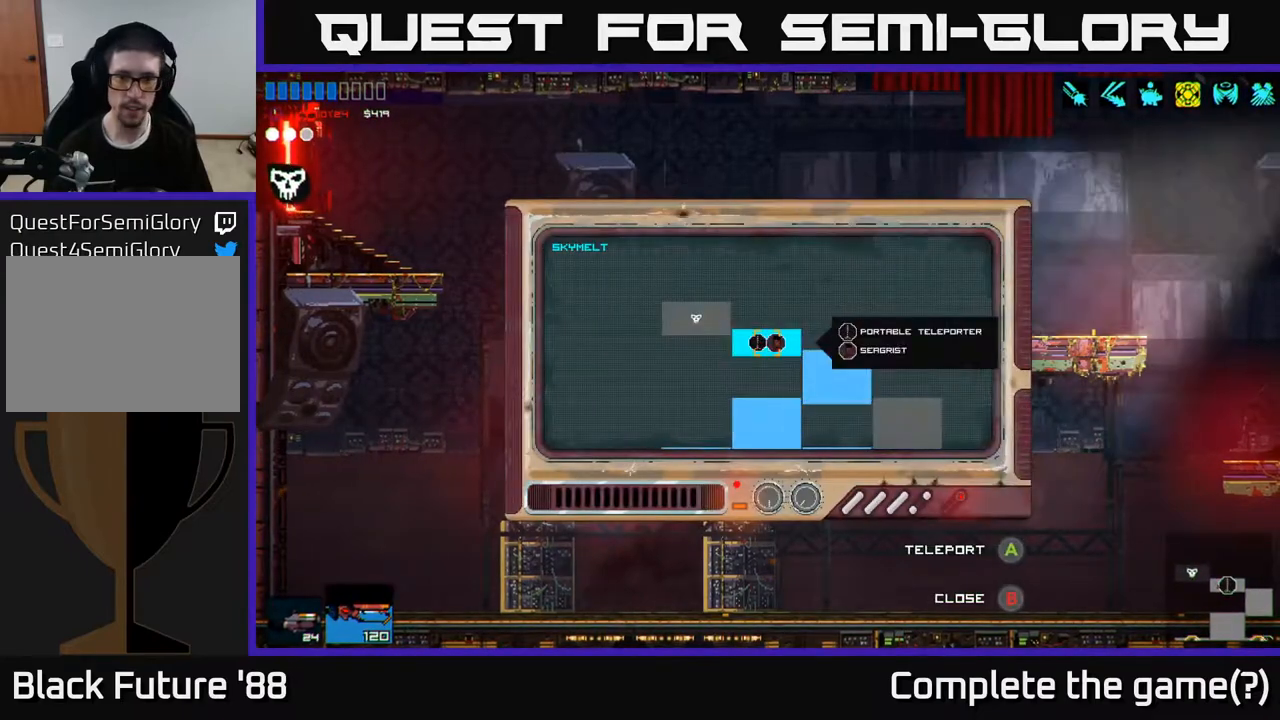
{"buttons": [], "left_stick": "down", "right_stick": "center", "events": [[167, "left_stick", "down"]]}
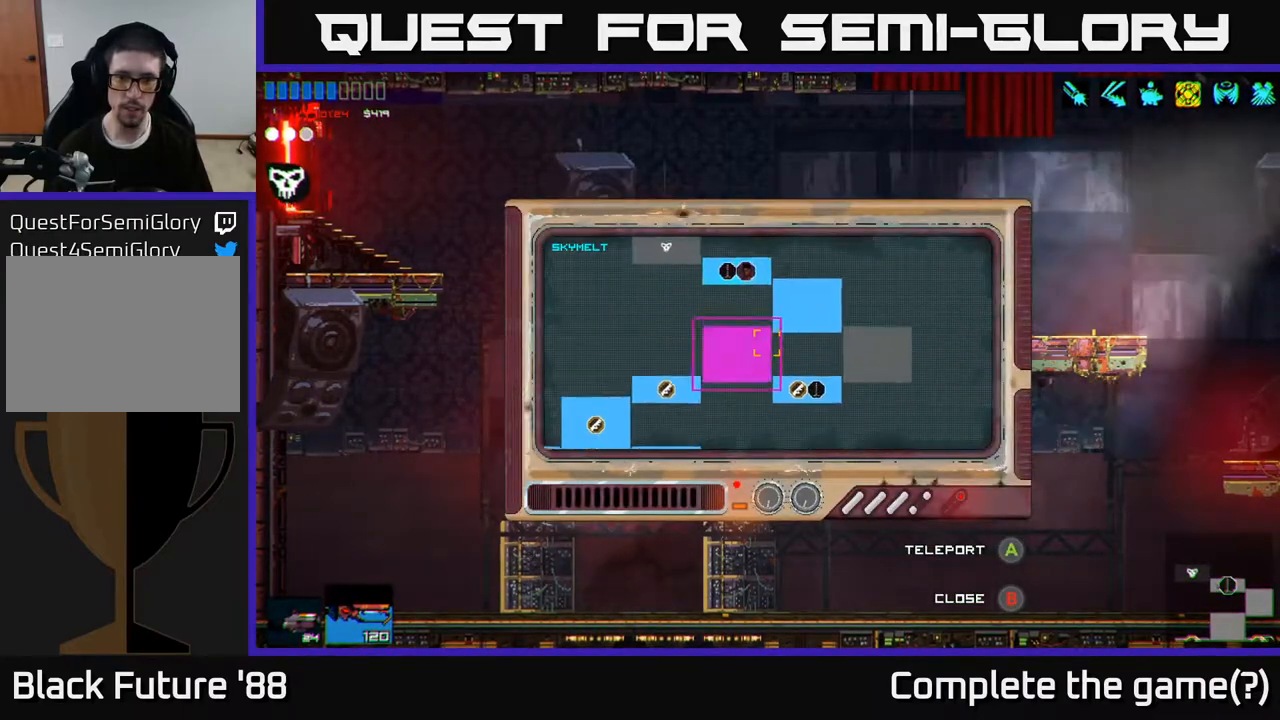
{"buttons": [], "left_stick": "left", "right_stick": "center", "events": [[183, "left_stick", "down-left"], [483, "left_stick", "left"]]}
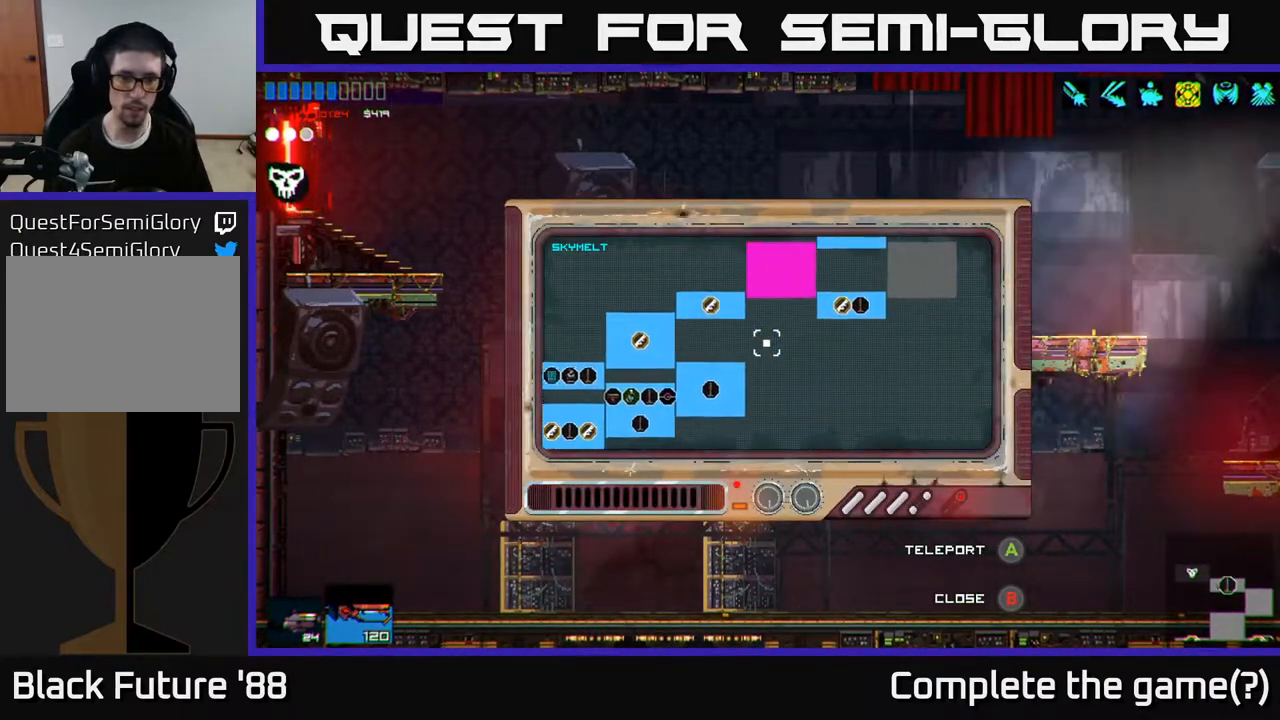
{"buttons": [], "left_stick": "down-left", "right_stick": "center", "events": [[300, "left_stick", "down-left"]]}
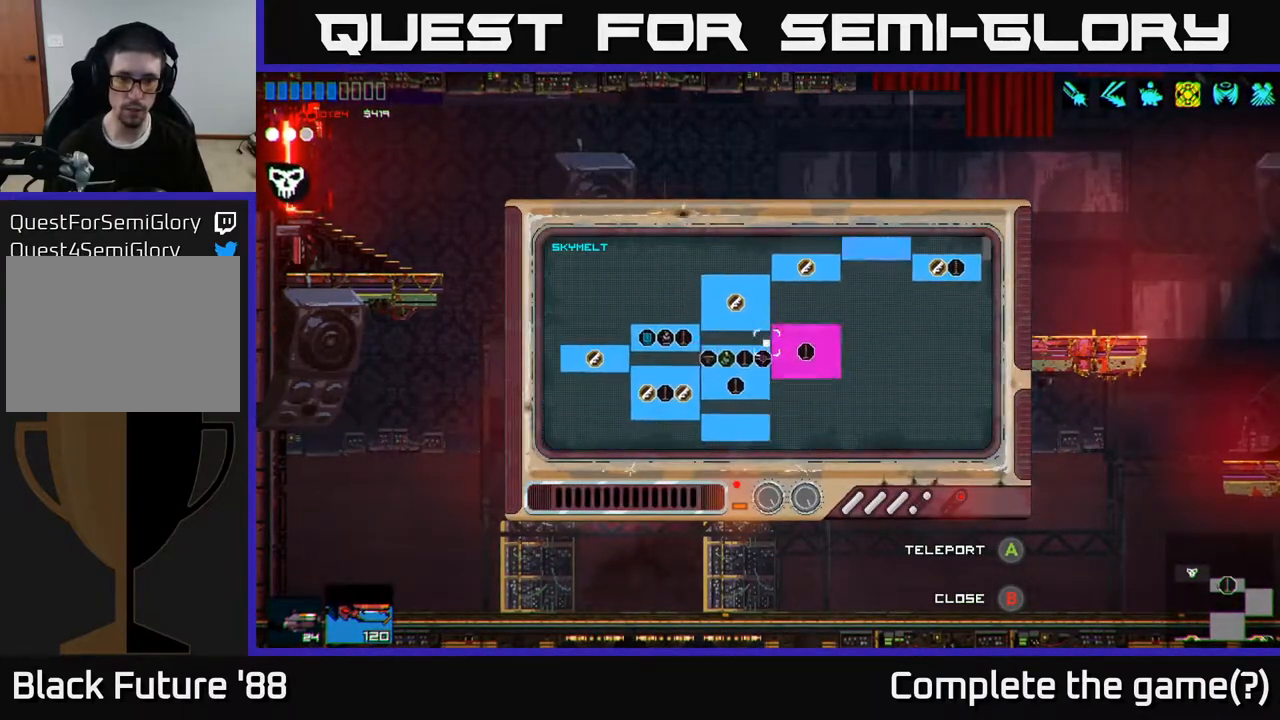
{"buttons": [], "left_stick": "center", "right_stick": "center", "events": [[67, "left_stick", "center"], [383, "A", "down"], [433, "A", "up"]]}
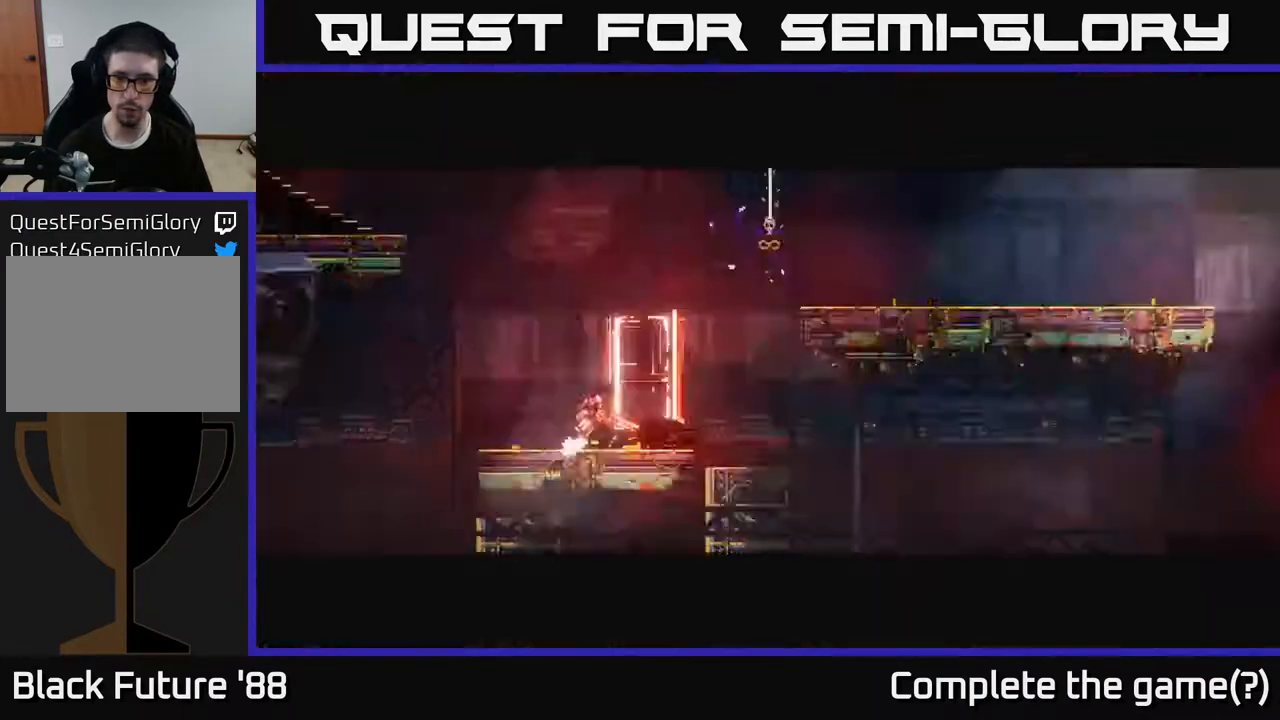
{"buttons": [], "left_stick": "center", "right_stick": "center", "events": []}
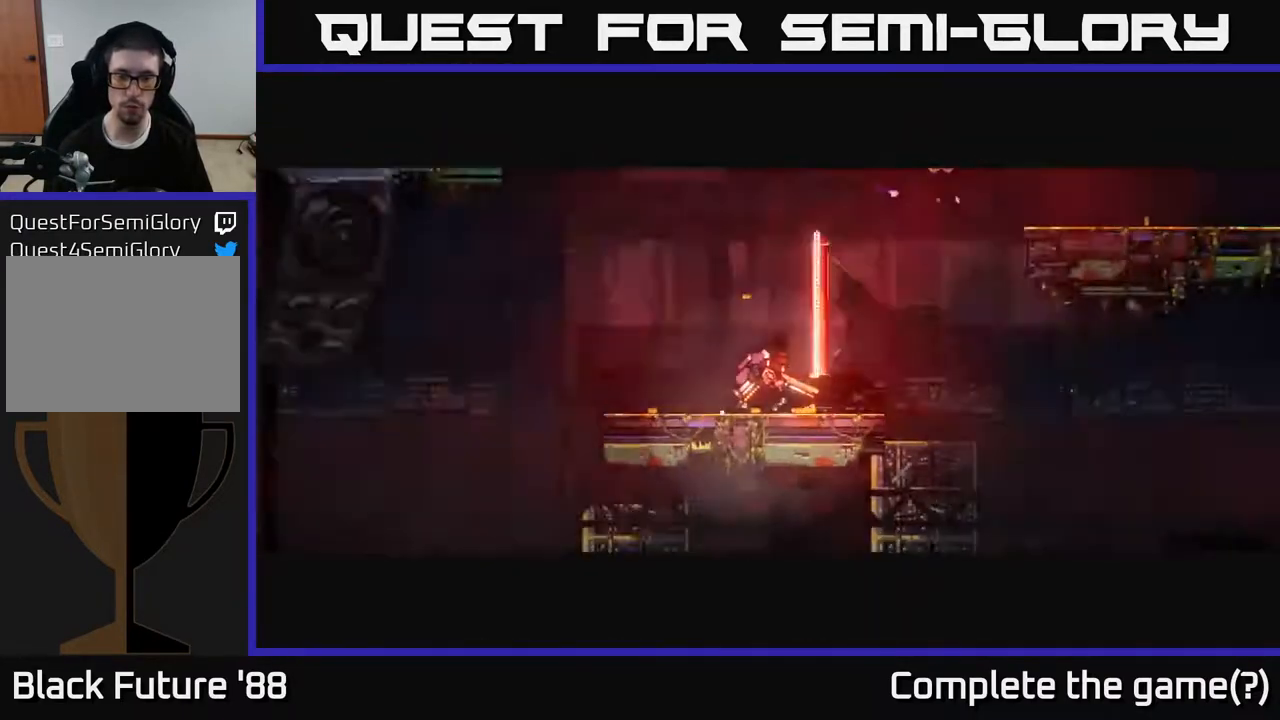
{"buttons": [], "left_stick": "center", "right_stick": "center", "events": []}
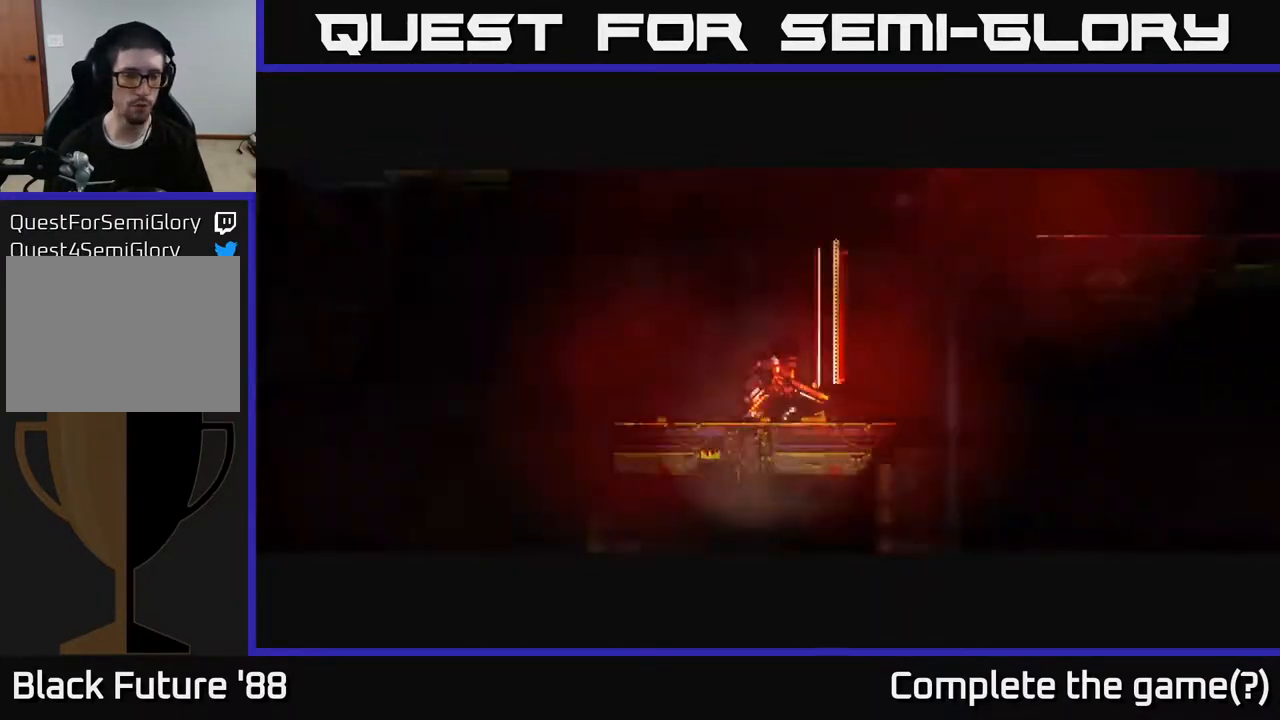
{"buttons": [], "left_stick": "center", "right_stick": "center", "events": []}
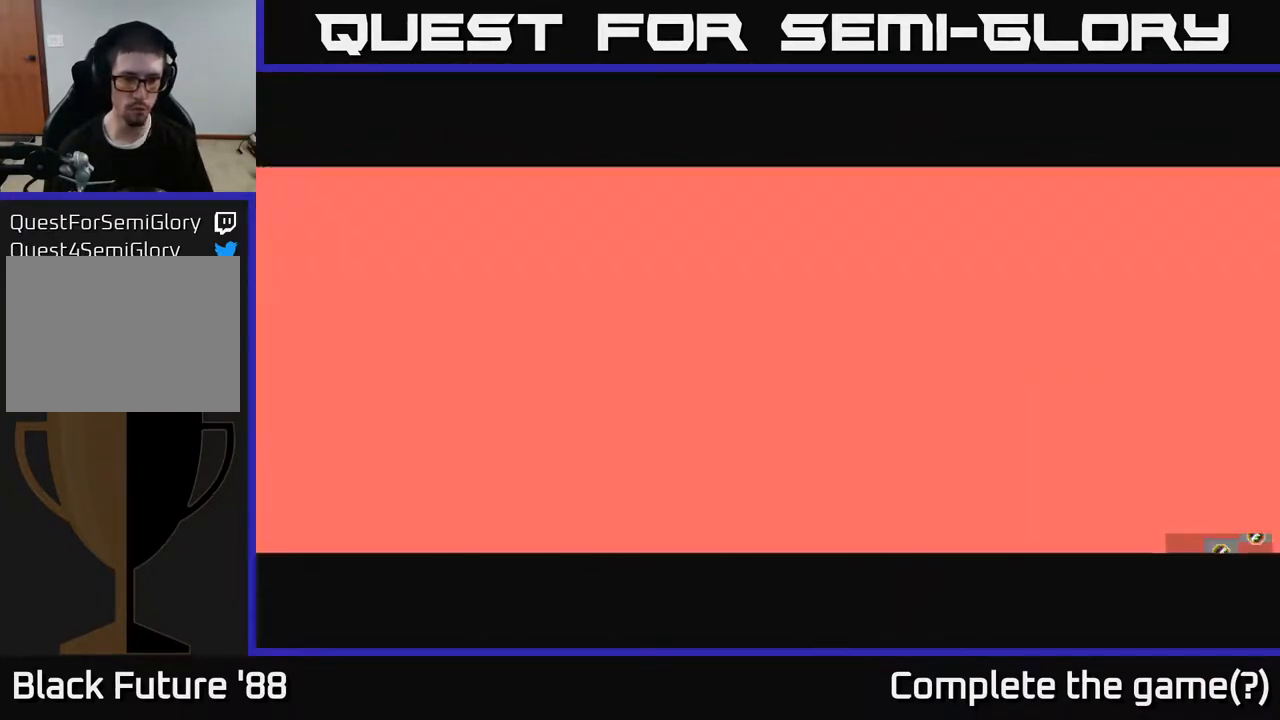
{"buttons": [], "left_stick": "left", "right_stick": "right", "events": [[100, "right_stick", "right"], [483, "left_stick", "left"]]}
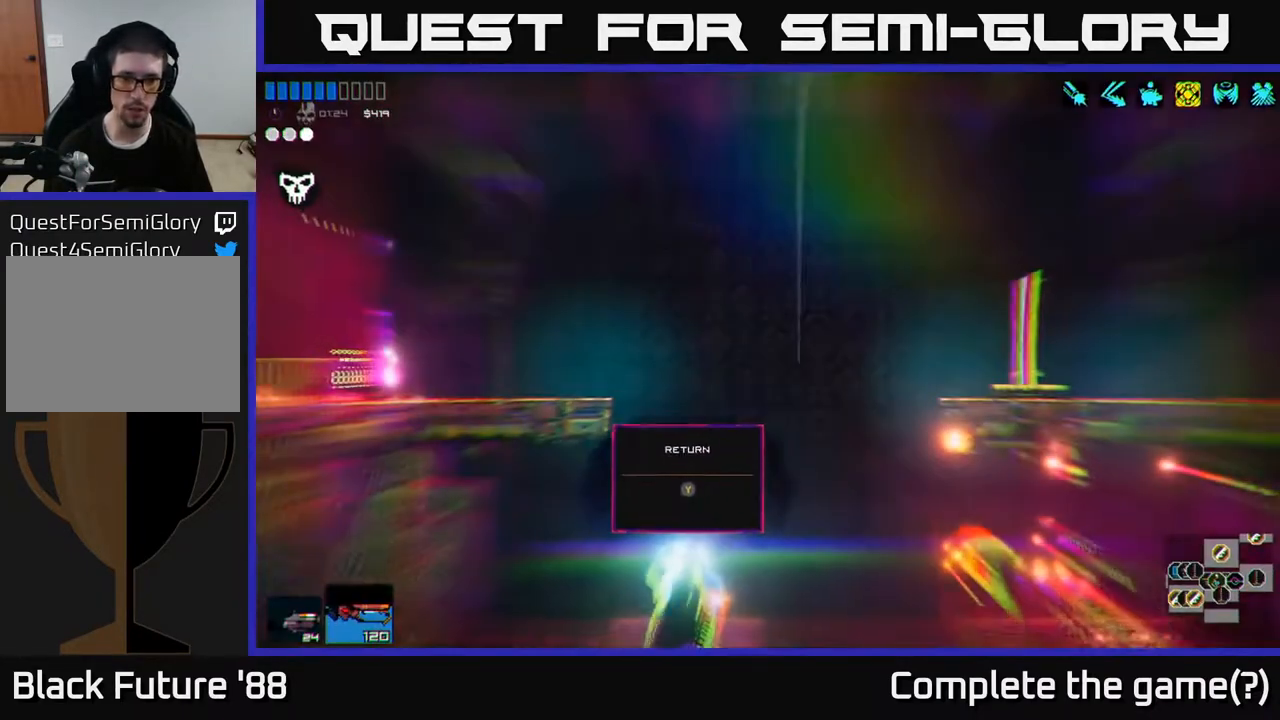
{"buttons": [], "left_stick": "right", "right_stick": "center", "events": [[167, "left_stick", "center"], [233, "left_stick", "right"], [383, "right_stick", "center"]]}
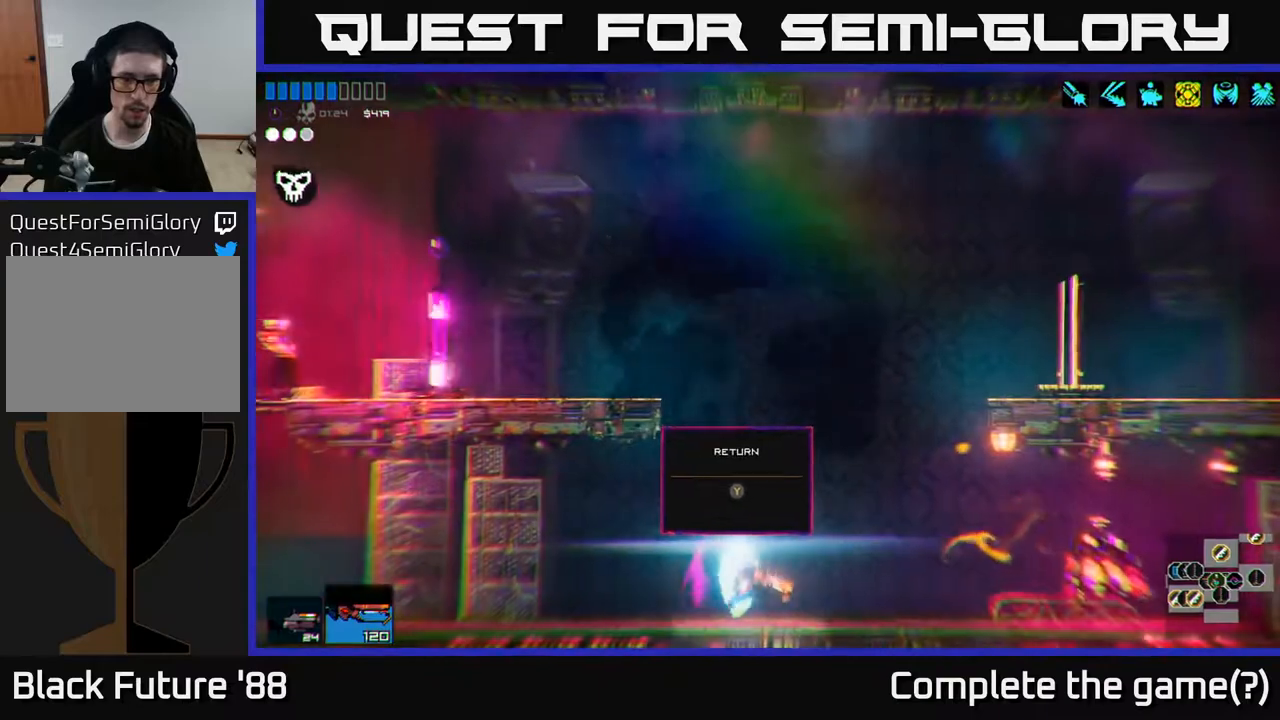
{"buttons": ["A"], "left_stick": "left", "right_stick": "center", "events": [[33, "left_stick", "center"], [133, "A", "down"], [300, "A", "up"], [417, "A", "down"], [417, "left_stick", "left"]]}
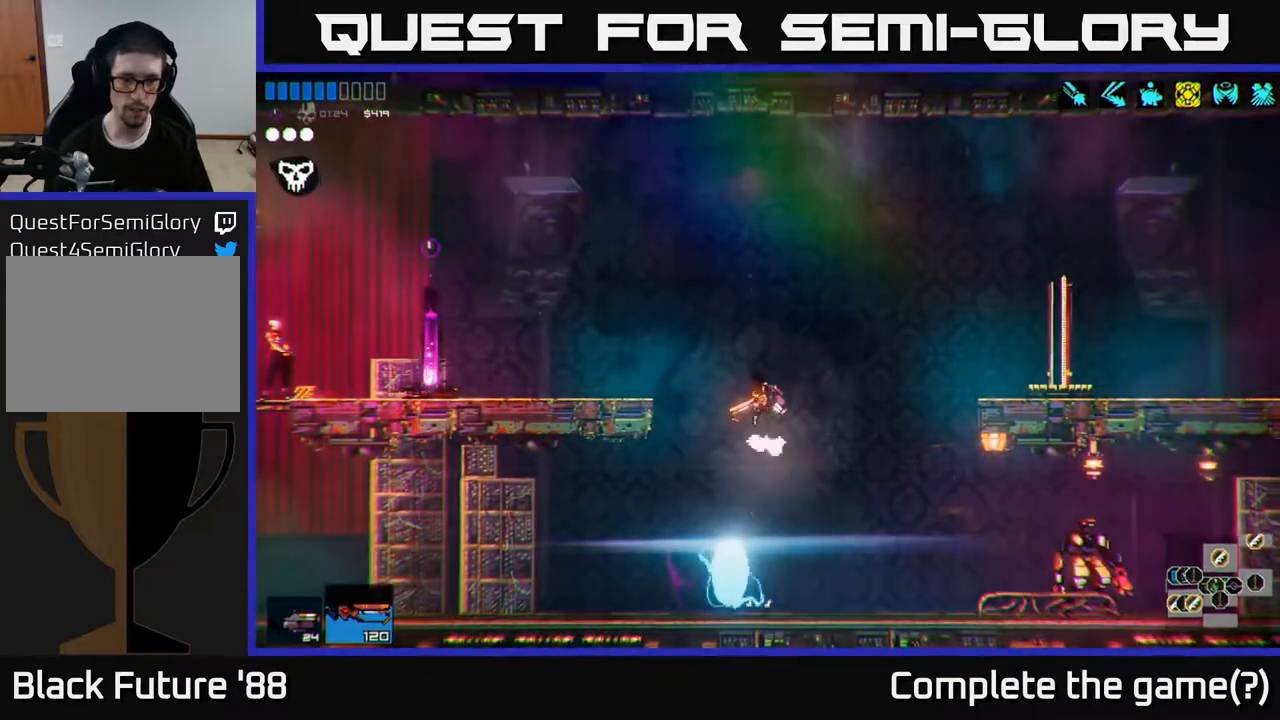
{"buttons": [], "left_stick": "left", "right_stick": "center", "events": [[133, "A", "up"]]}
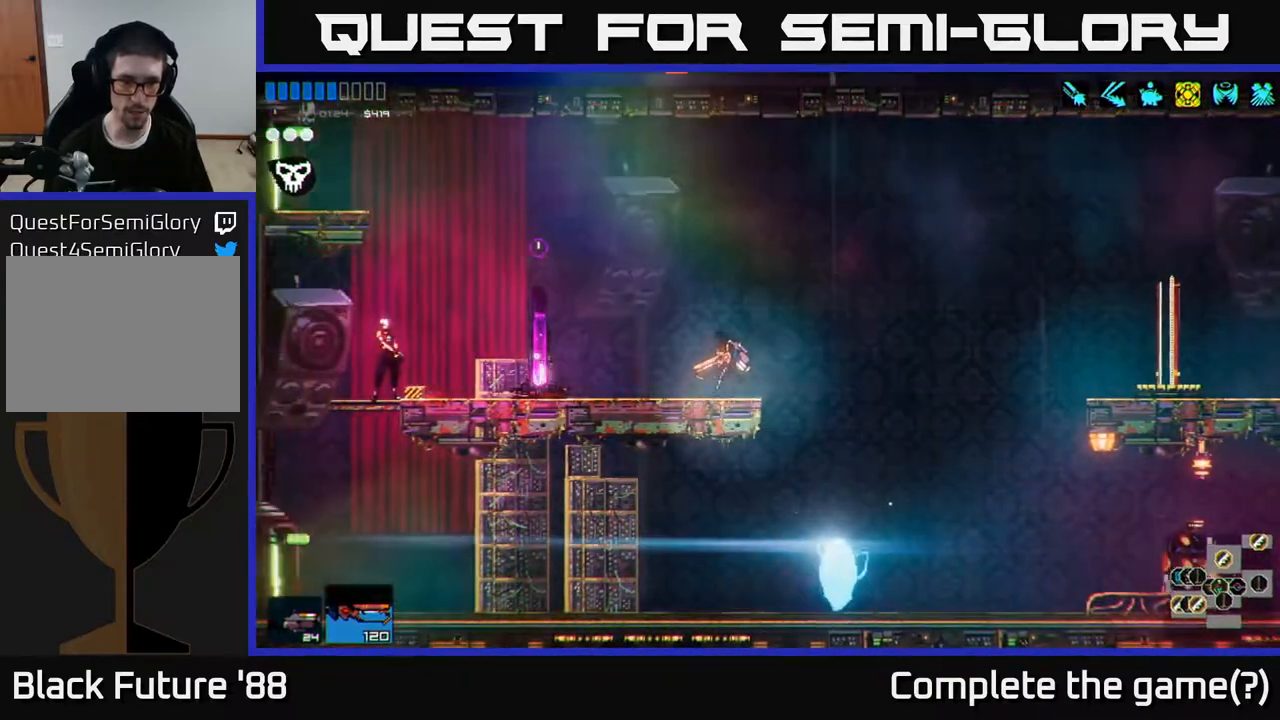
{"buttons": ["Y"], "left_stick": "center", "right_stick": "center", "events": [[467, "left_stick", "center"], [483, "Y", "down"]]}